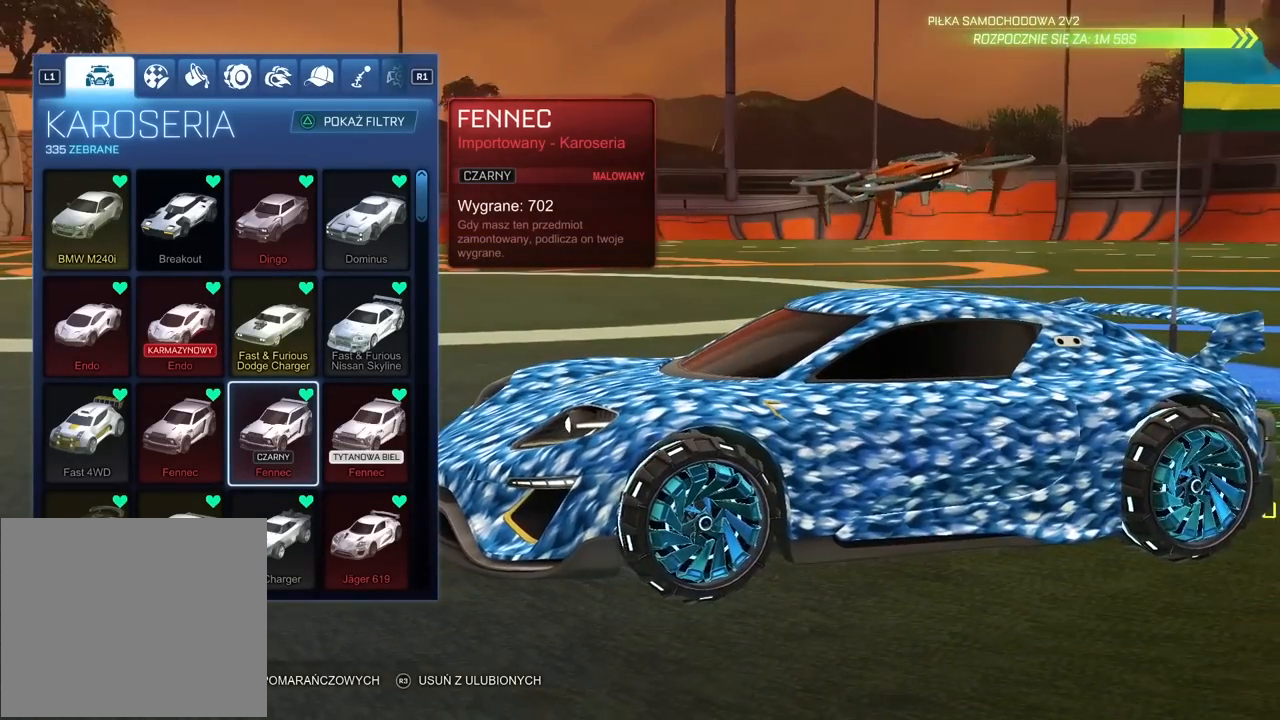
Gameplay with a controller (PlayStation layout); each line is a JSON object with the inputs held at the frame after it. "events" lists button and stick changes between this image and that frame as [ms after this image, input, new state], when the widget could be followed in between.
{"buttons": [], "left_stick": "center", "right_stick": "right", "events": [[67, "right_stick", "right"]]}
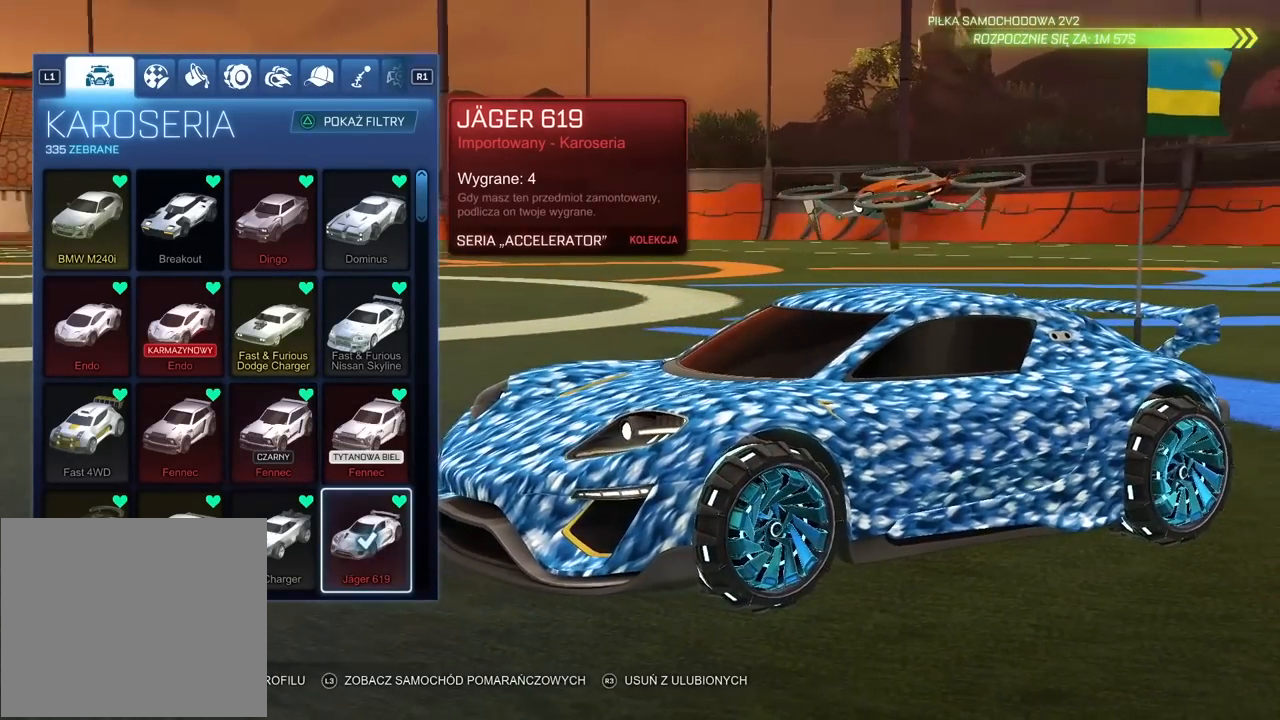
{"buttons": [], "left_stick": "center", "right_stick": "right", "events": []}
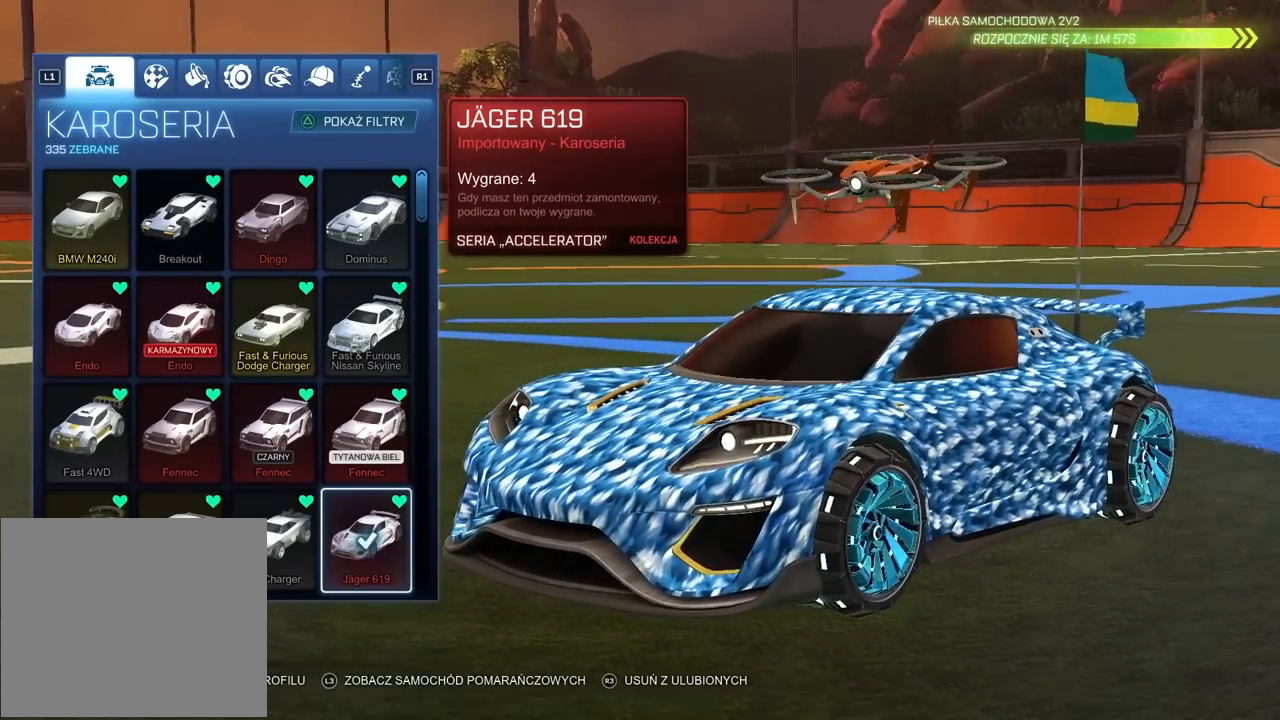
{"buttons": [], "left_stick": "center", "right_stick": "right", "events": []}
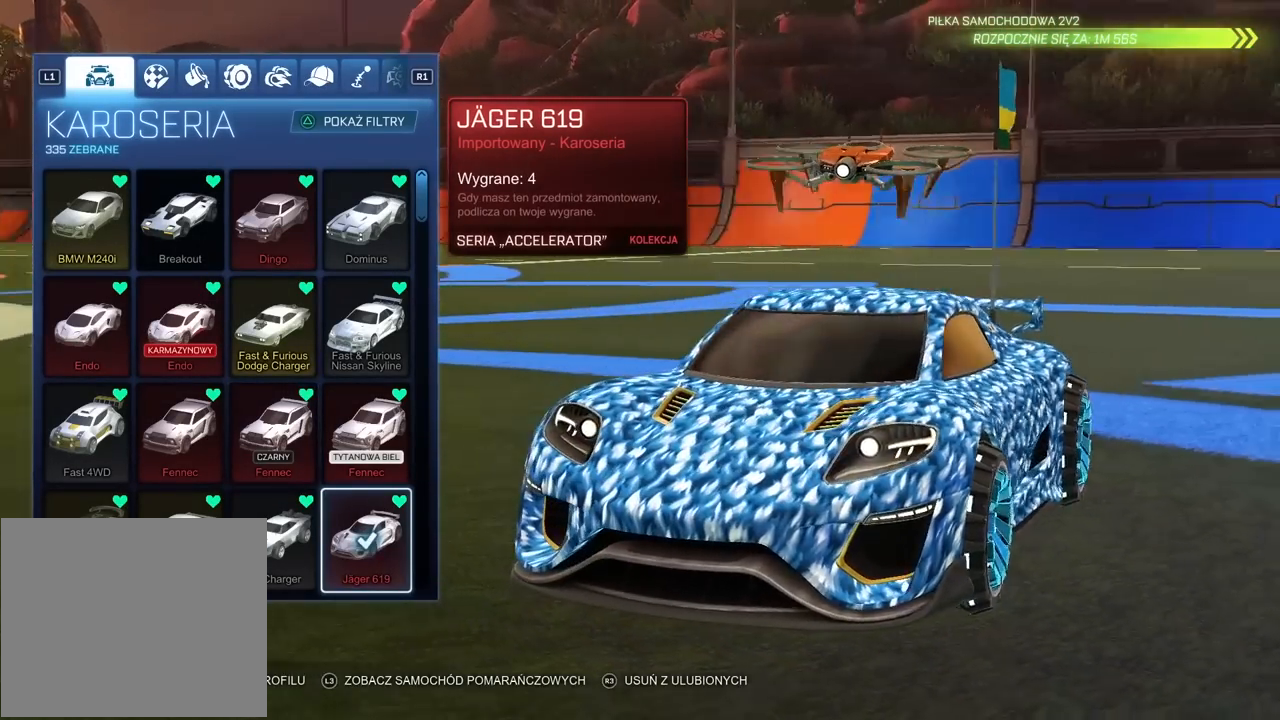
{"buttons": [], "left_stick": "center", "right_stick": "right", "events": []}
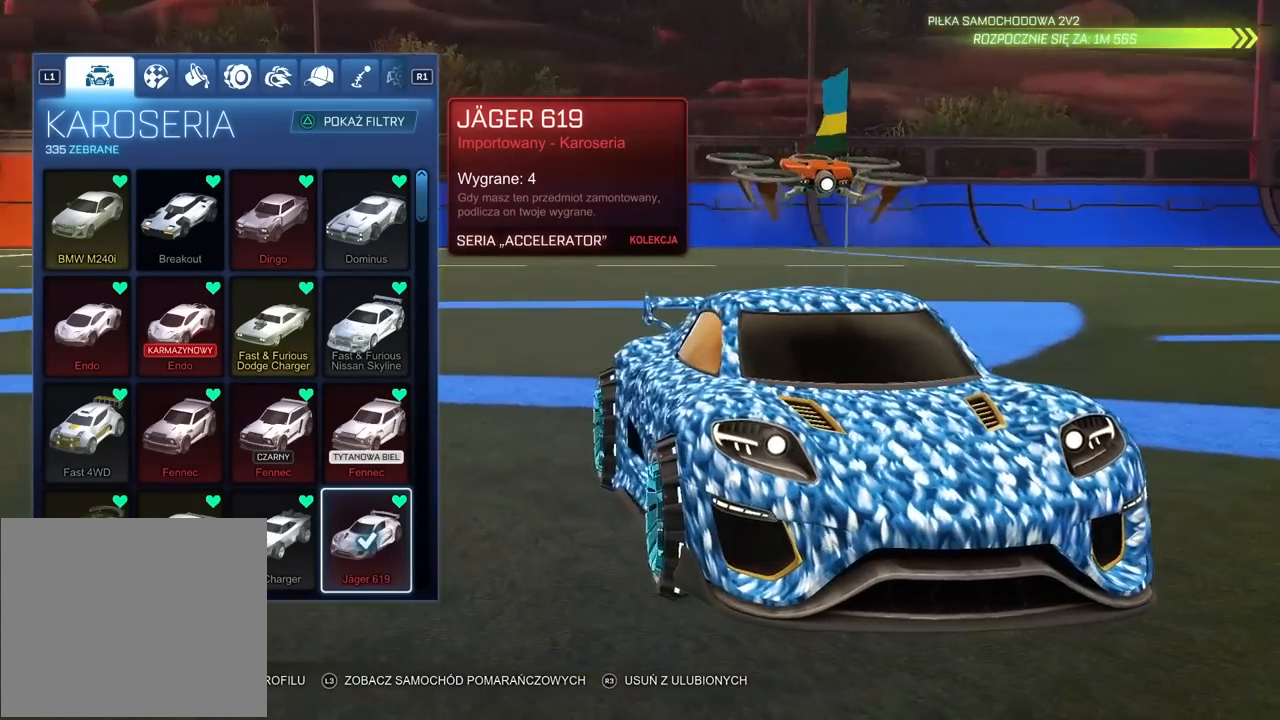
{"buttons": [], "left_stick": "center", "right_stick": "right", "events": []}
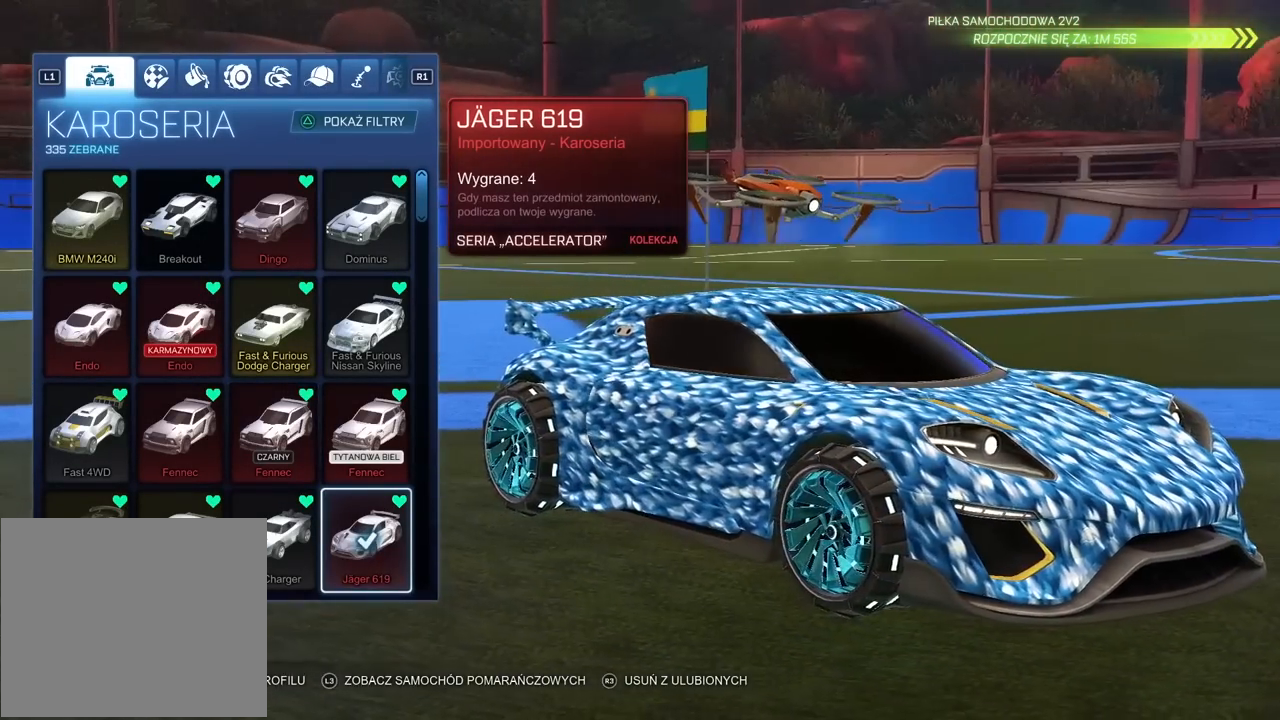
{"buttons": [], "left_stick": "center", "right_stick": "left", "events": [[17, "right_stick", "center"], [150, "right_stick", "left"]]}
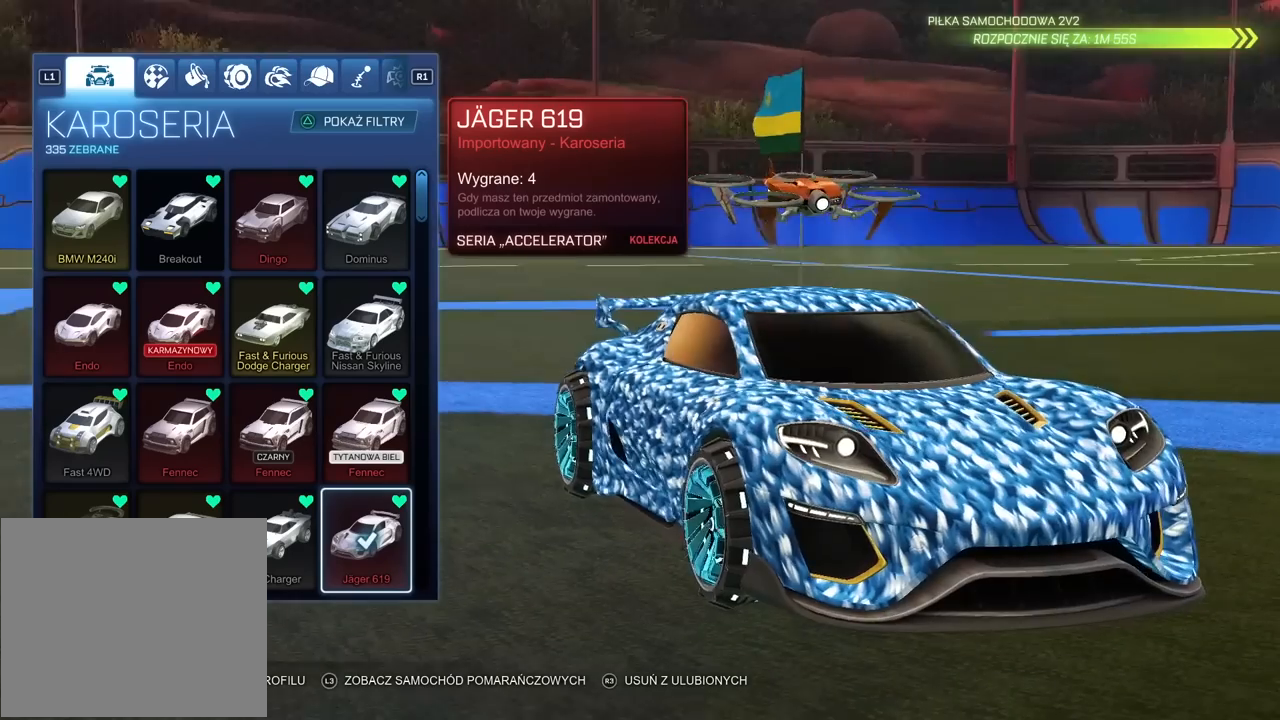
{"buttons": [], "left_stick": "center", "right_stick": "left", "events": []}
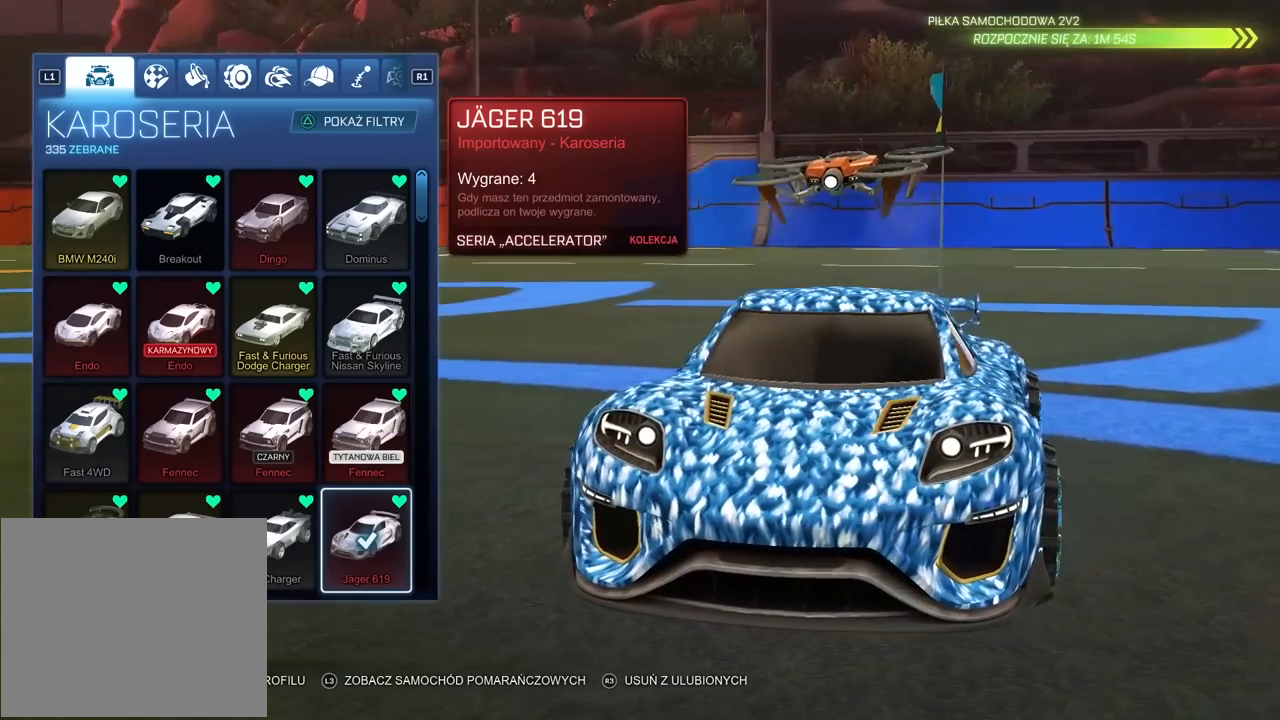
{"buttons": [], "left_stick": "center", "right_stick": "left", "events": []}
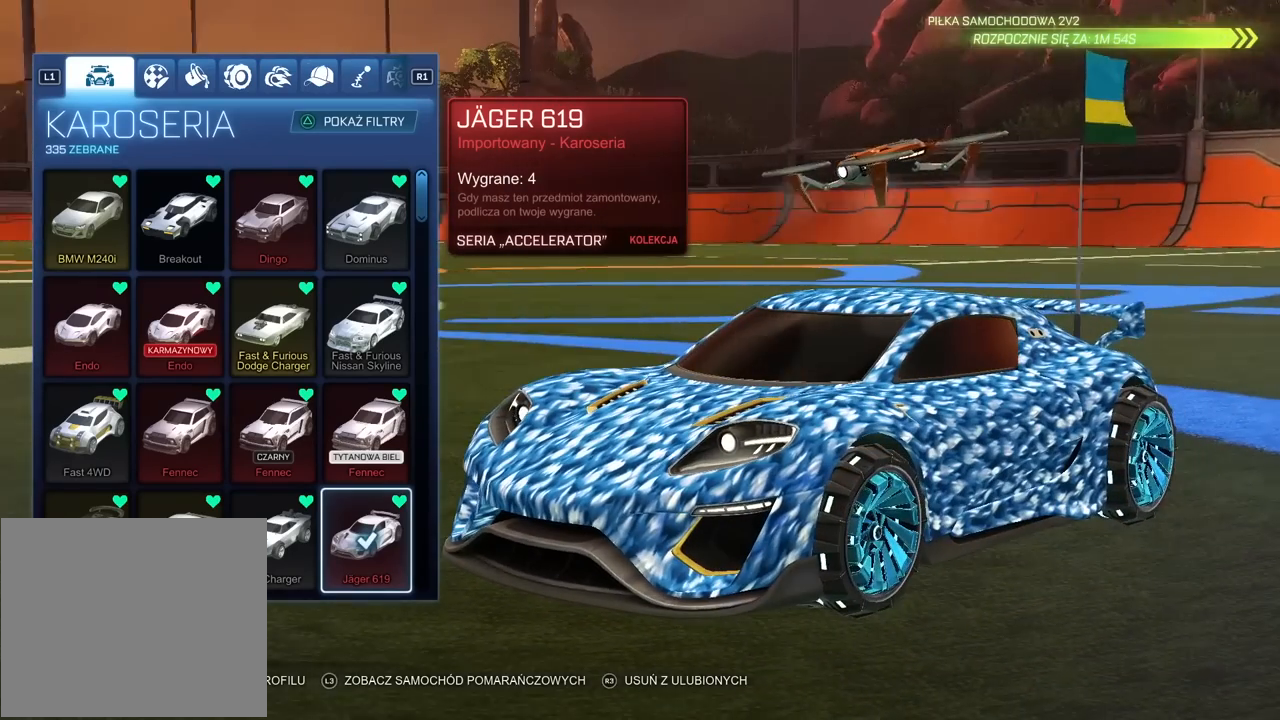
{"buttons": [], "left_stick": "center", "right_stick": "center", "events": [[83, "right_stick", "center"]]}
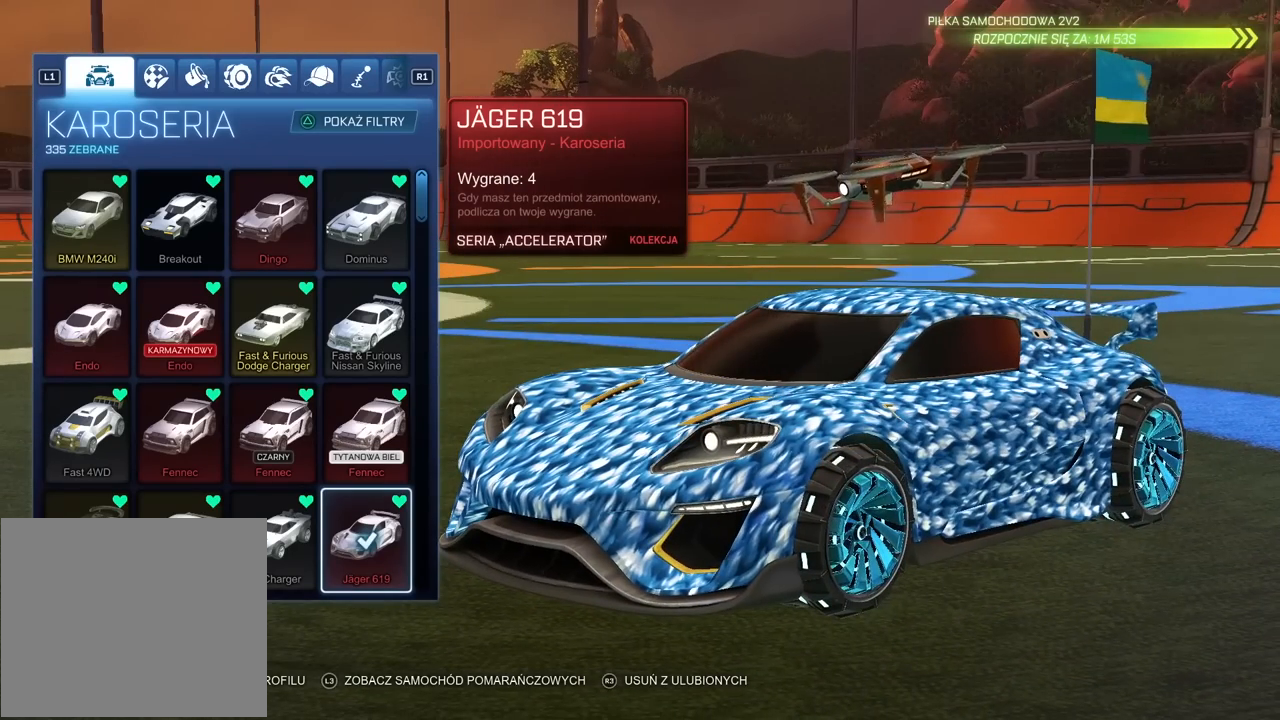
{"buttons": [], "left_stick": "center", "right_stick": "center", "events": []}
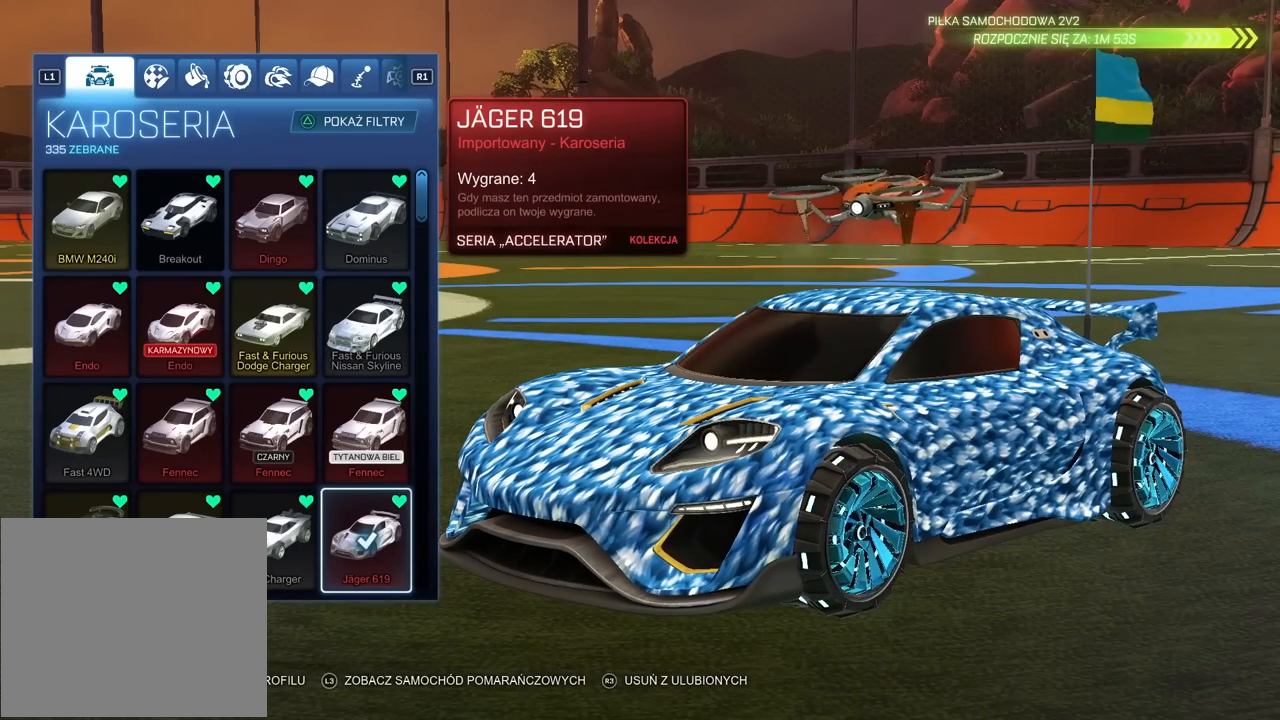
{"buttons": [], "left_stick": "center", "right_stick": "center", "events": []}
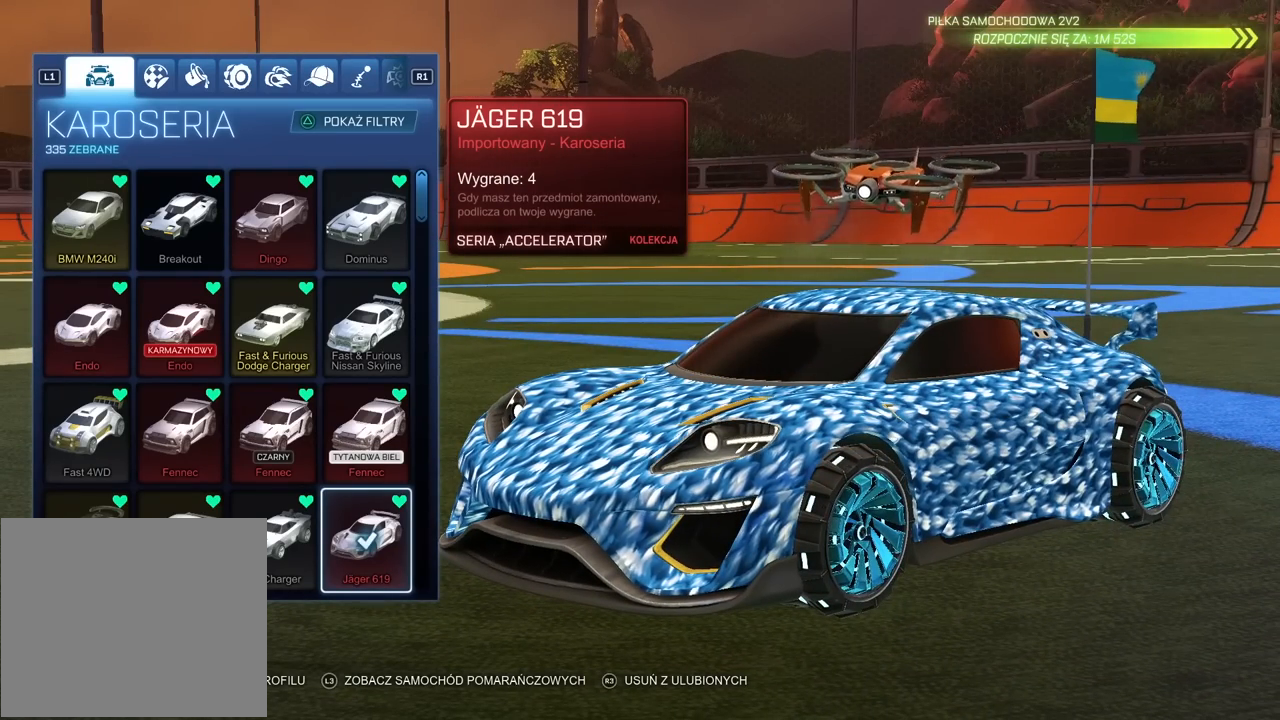
{"buttons": [], "left_stick": "center", "right_stick": "center", "events": []}
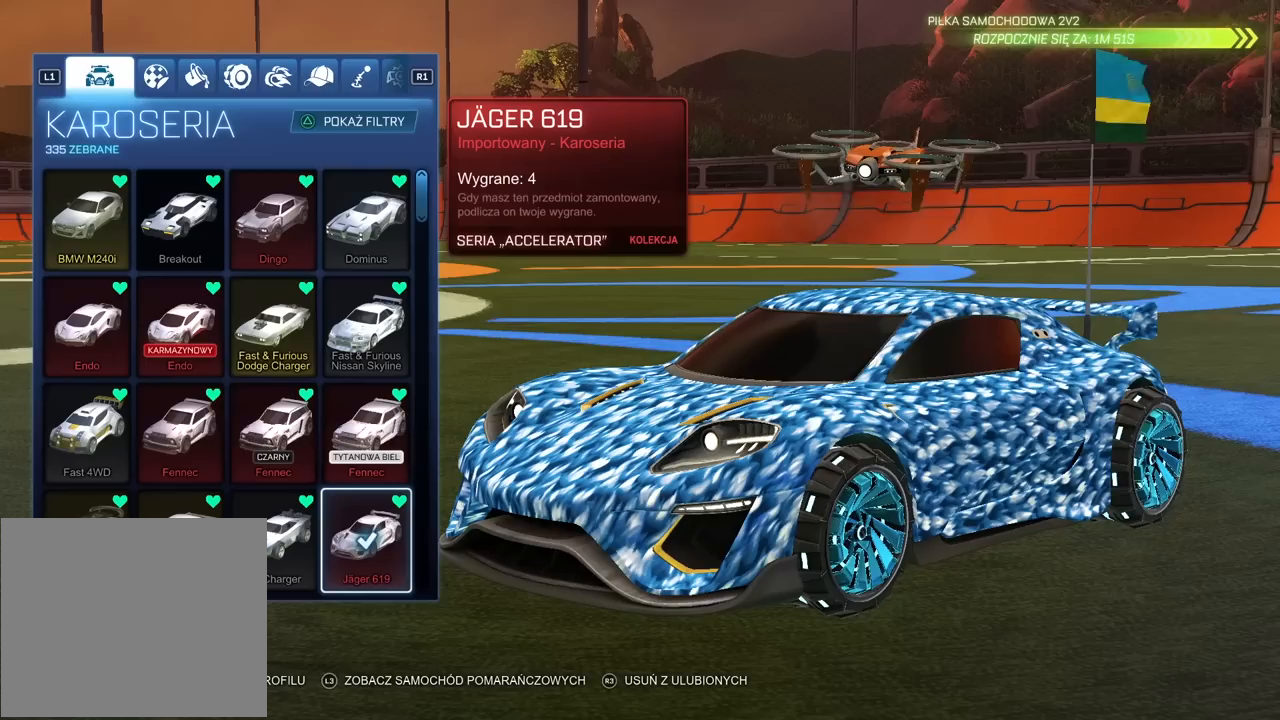
{"buttons": [], "left_stick": "center", "right_stick": "center", "events": []}
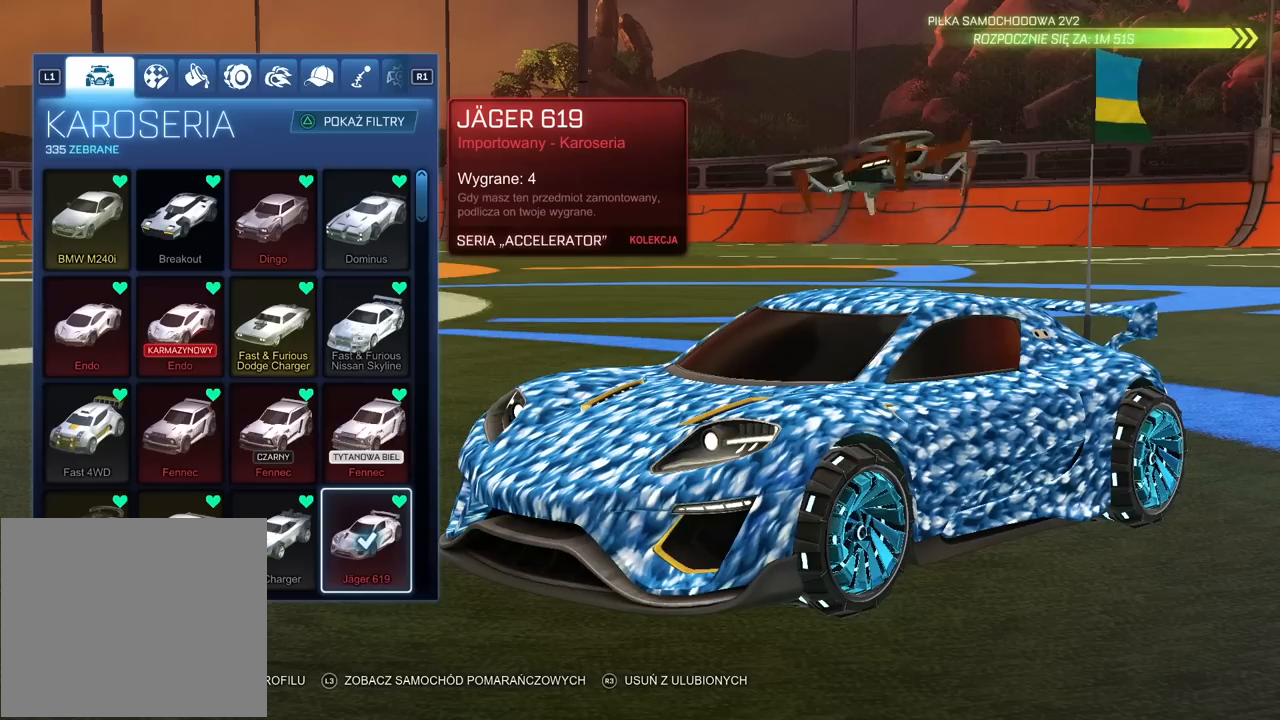
{"buttons": [], "left_stick": "center", "right_stick": "center", "events": []}
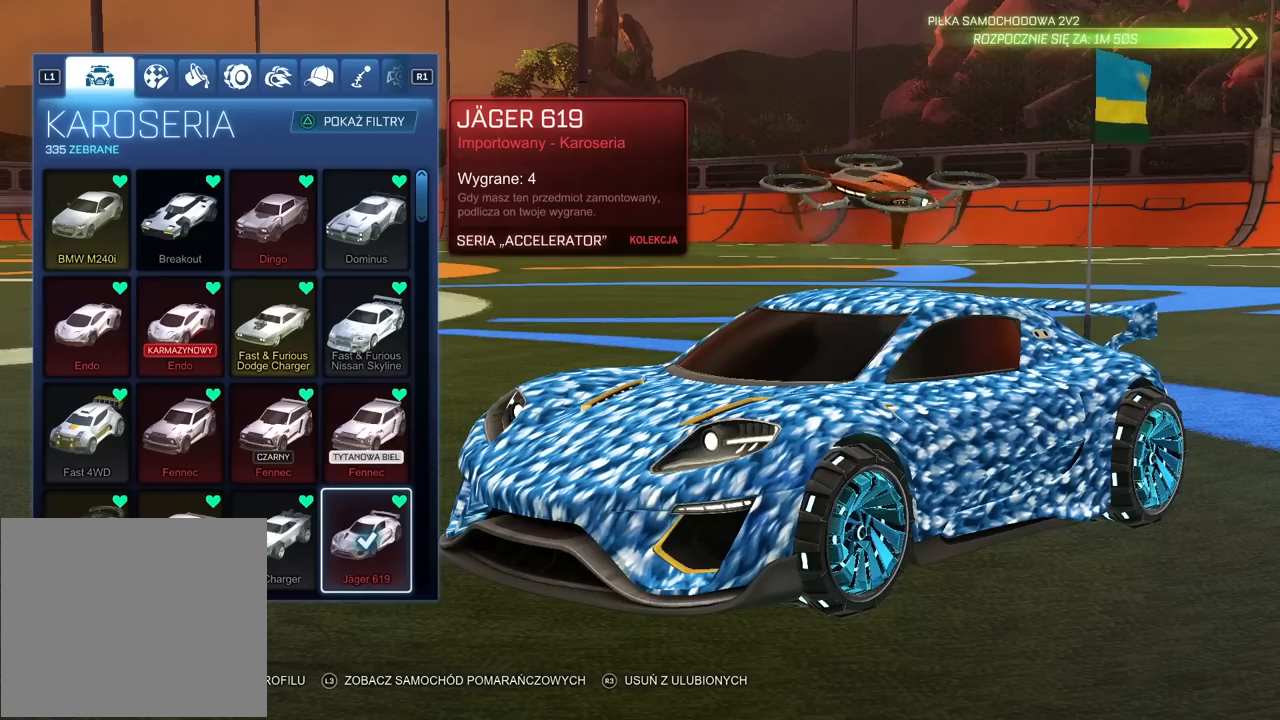
{"buttons": [], "left_stick": "center", "right_stick": "center", "events": []}
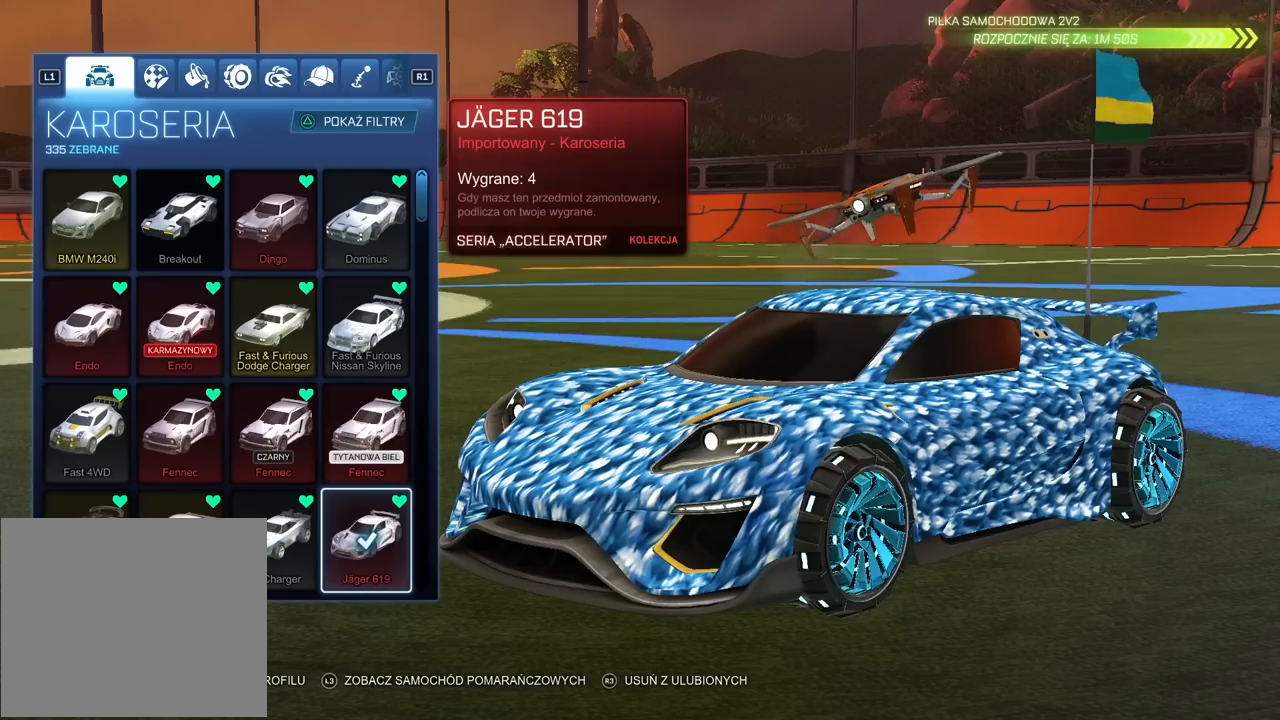
{"buttons": [], "left_stick": "center", "right_stick": "center", "events": []}
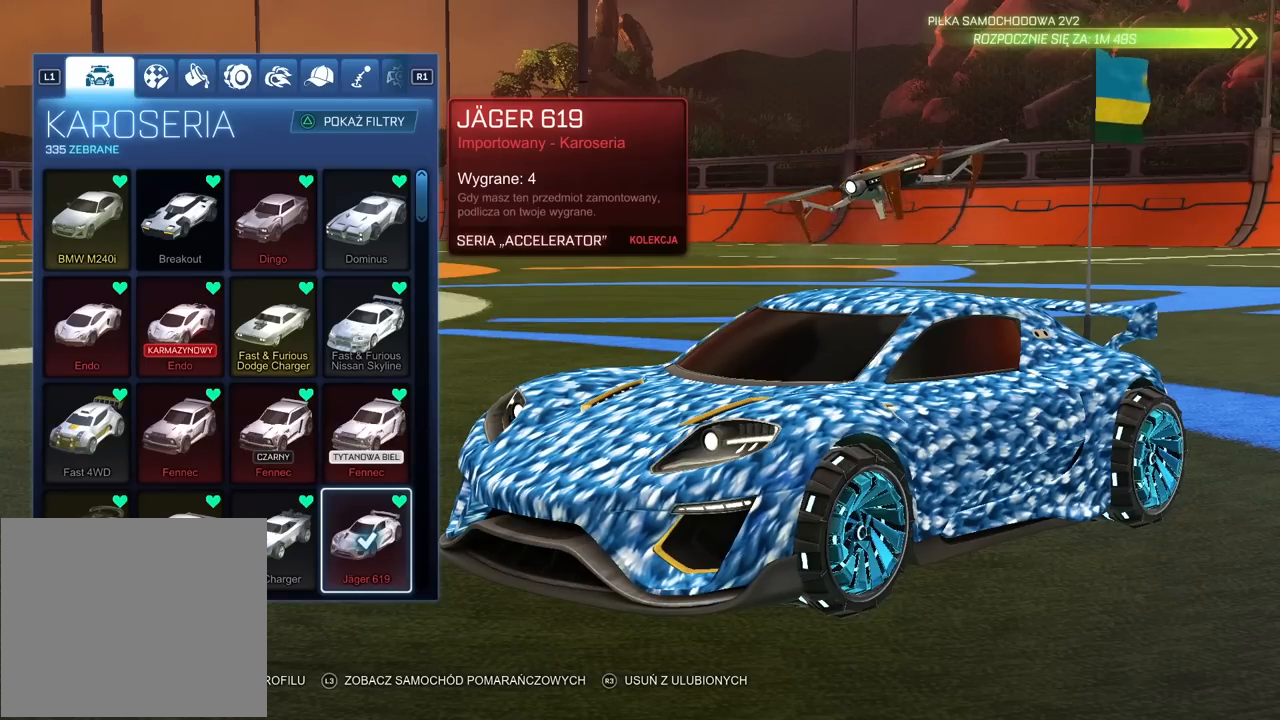
{"buttons": [], "left_stick": "center", "right_stick": "left", "events": [[383, "right_stick", "left"]]}
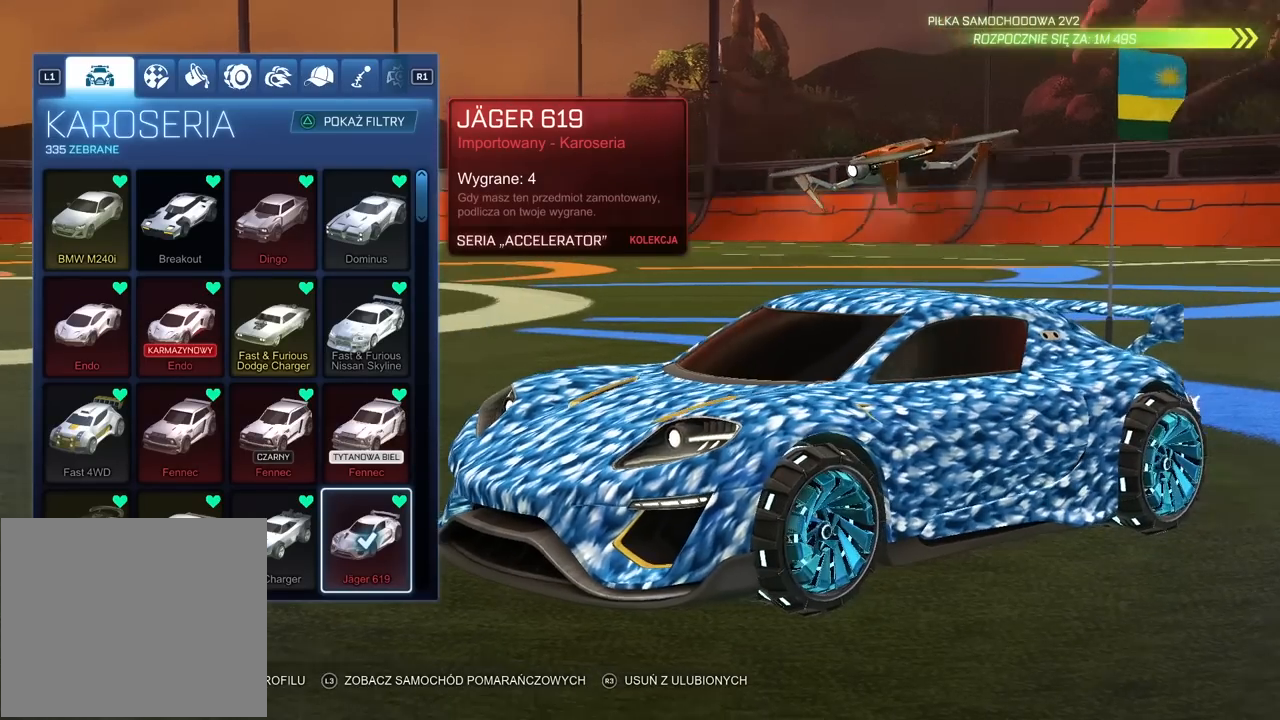
{"buttons": [], "left_stick": "center", "right_stick": "center", "events": [[250, "right_stick", "center"]]}
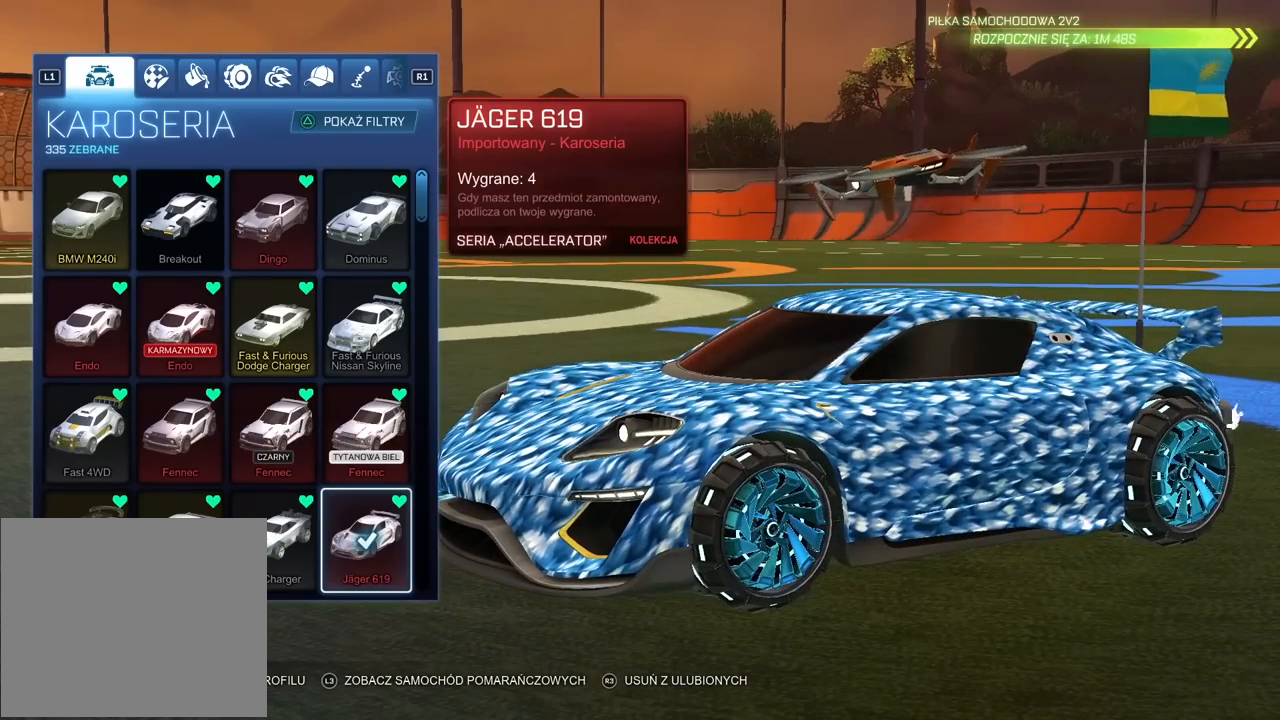
{"buttons": [], "left_stick": "center", "right_stick": "center", "events": []}
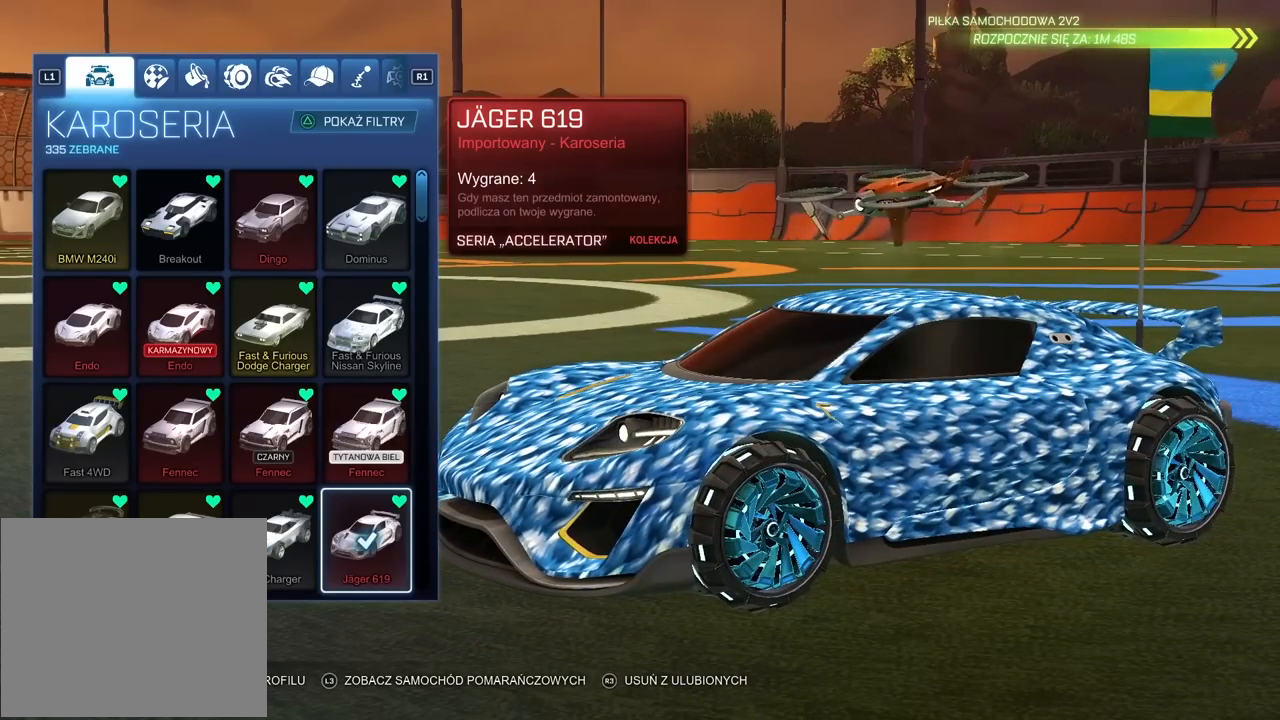
{"buttons": [], "left_stick": "center", "right_stick": "right", "events": [[283, "right_stick", "right"]]}
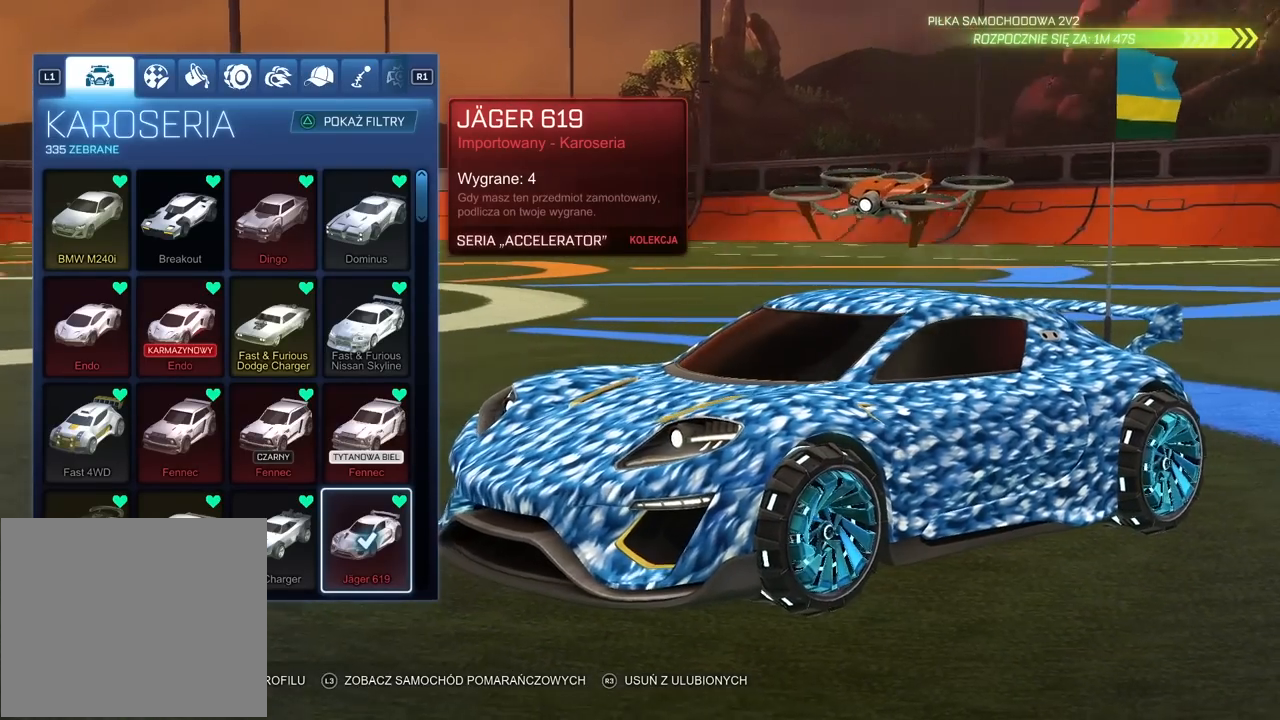
{"buttons": [], "left_stick": "center", "right_stick": "center", "events": [[150, "right_stick", "center"], [367, "CIRCLE", "down"], [450, "CIRCLE", "up"]]}
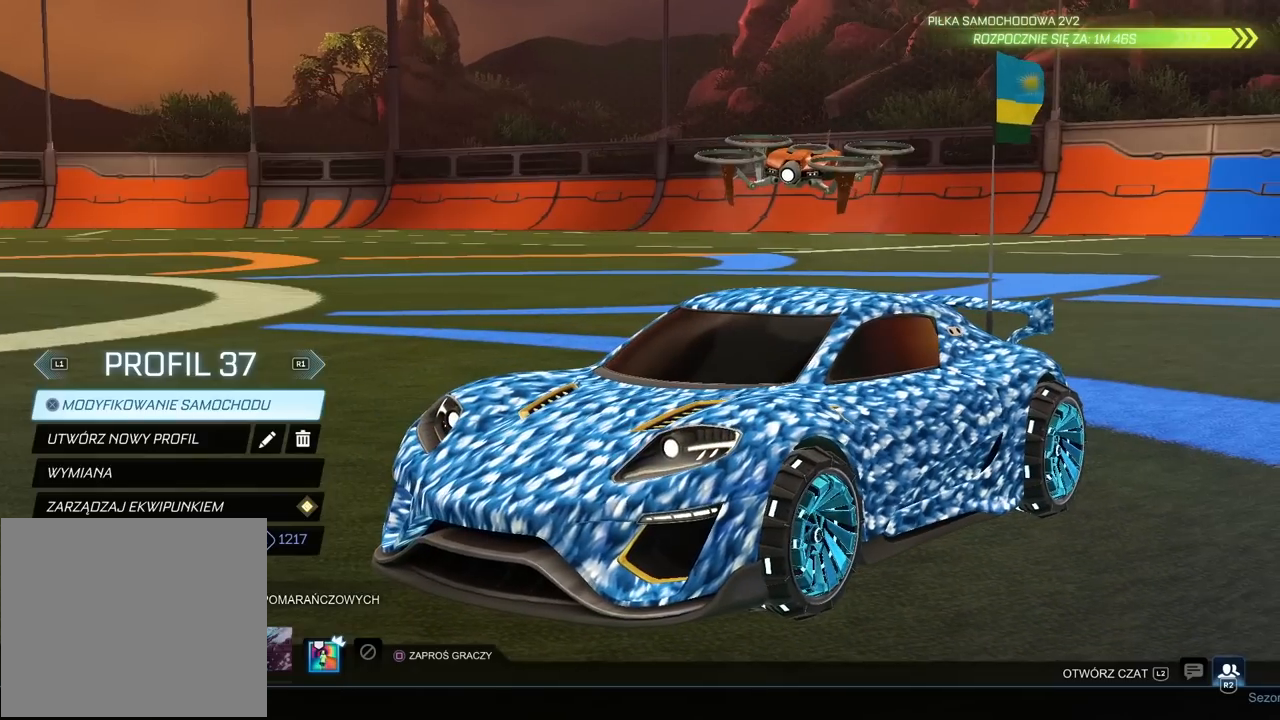
{"buttons": [], "left_stick": "center", "right_stick": "center", "events": []}
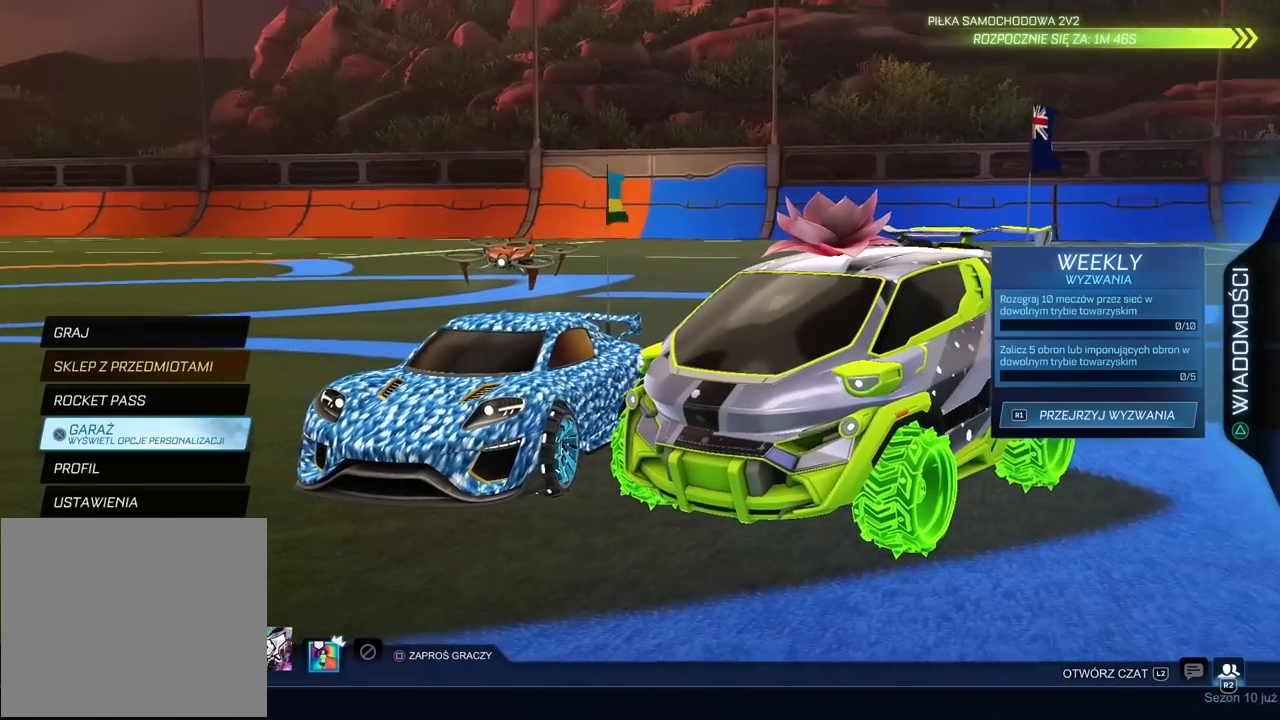
{"buttons": [], "left_stick": "center", "right_stick": "center", "events": []}
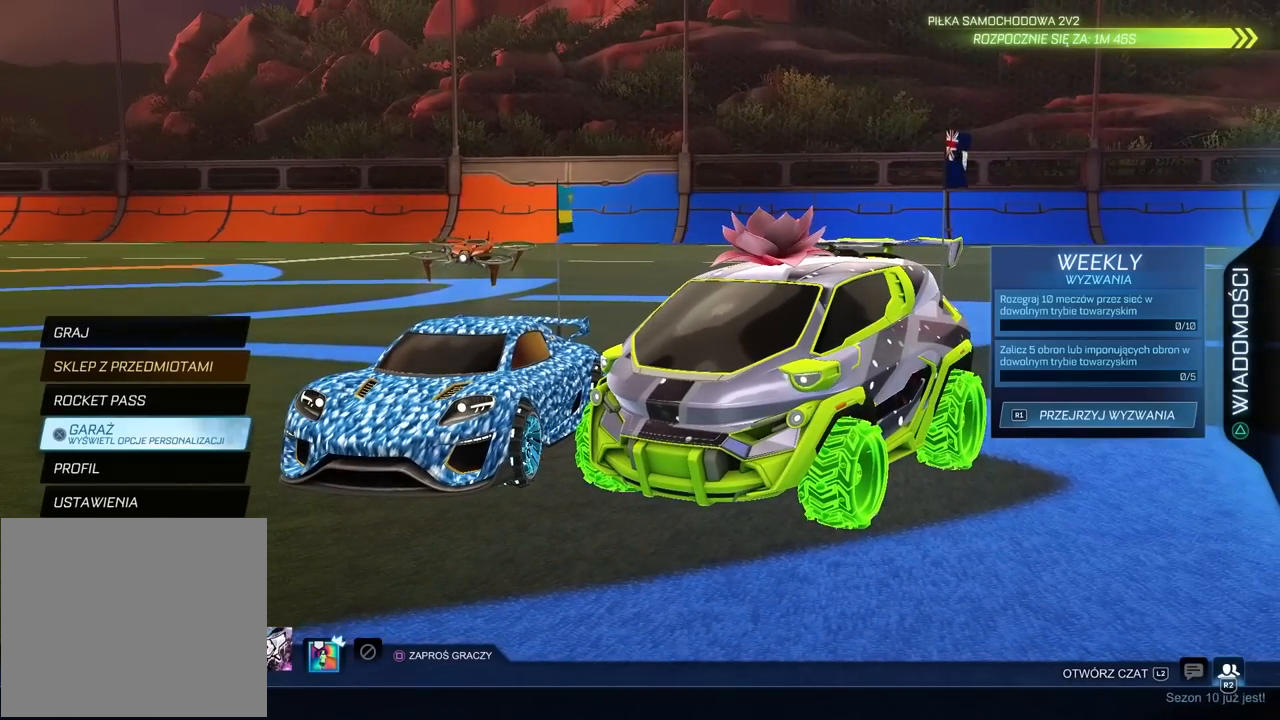
{"buttons": [], "left_stick": "center", "right_stick": "center", "events": []}
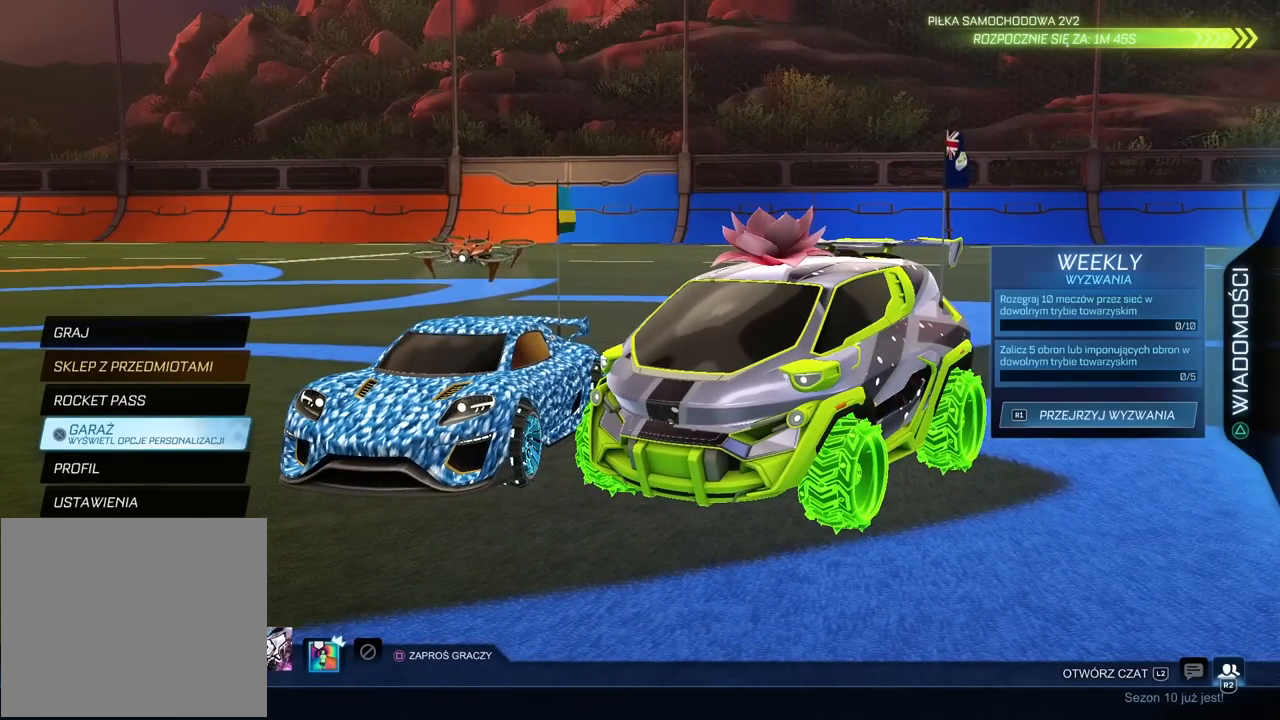
{"buttons": [], "left_stick": "center", "right_stick": "center", "events": []}